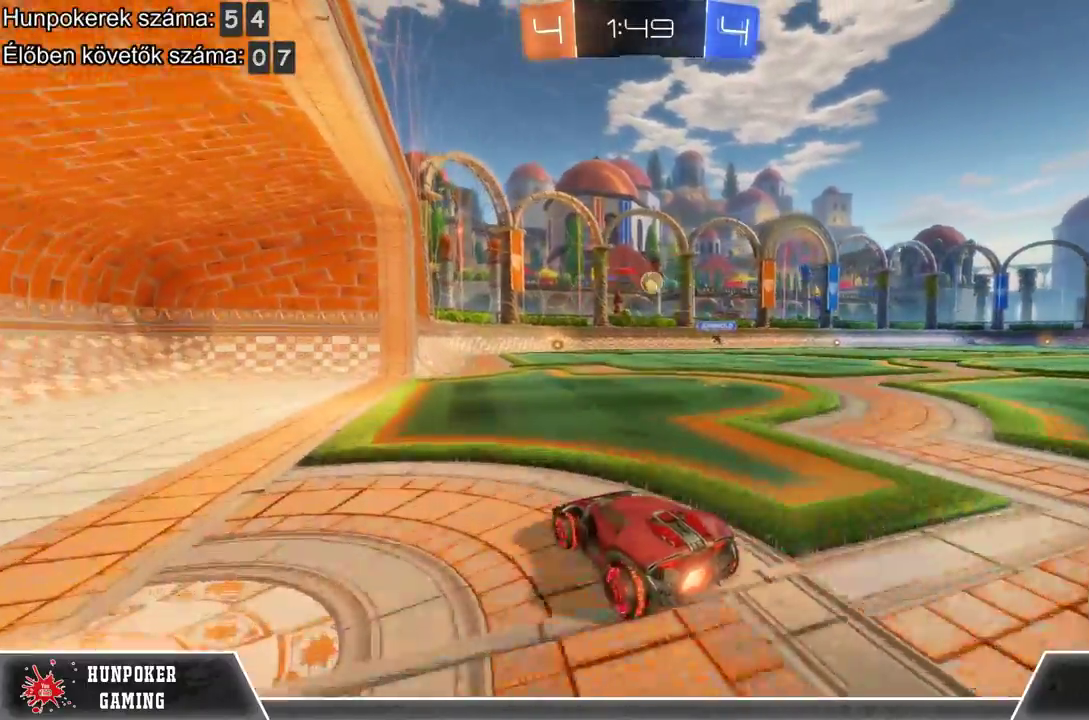
Gameplay with a controller (Xbox layout); each line is a JSON object with the inputs held at the frame after it. "events" lists button and stick changes between this image and that frame as [ms after this image, input, new state], when the widget could be followed in between.
{"buttons": ["R2"], "left_stick": "center", "right_stick": "center", "events": [[267, "R2", "down"]]}
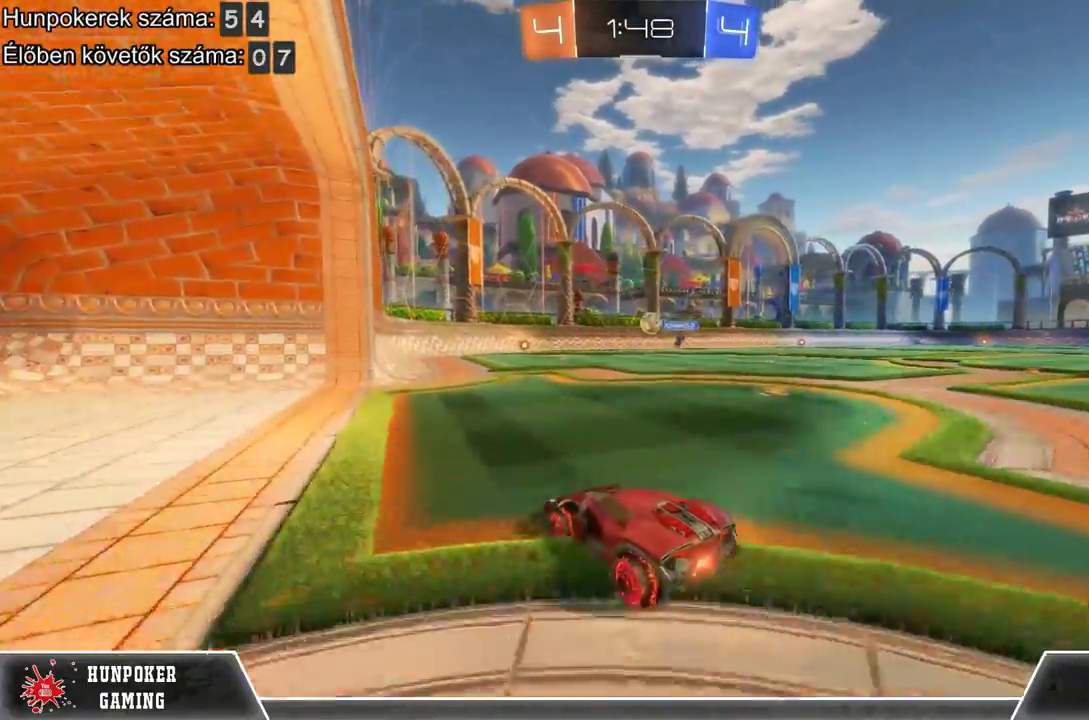
{"buttons": ["R2"], "left_stick": "right", "right_stick": "center", "events": [[333, "left_stick", "right"]]}
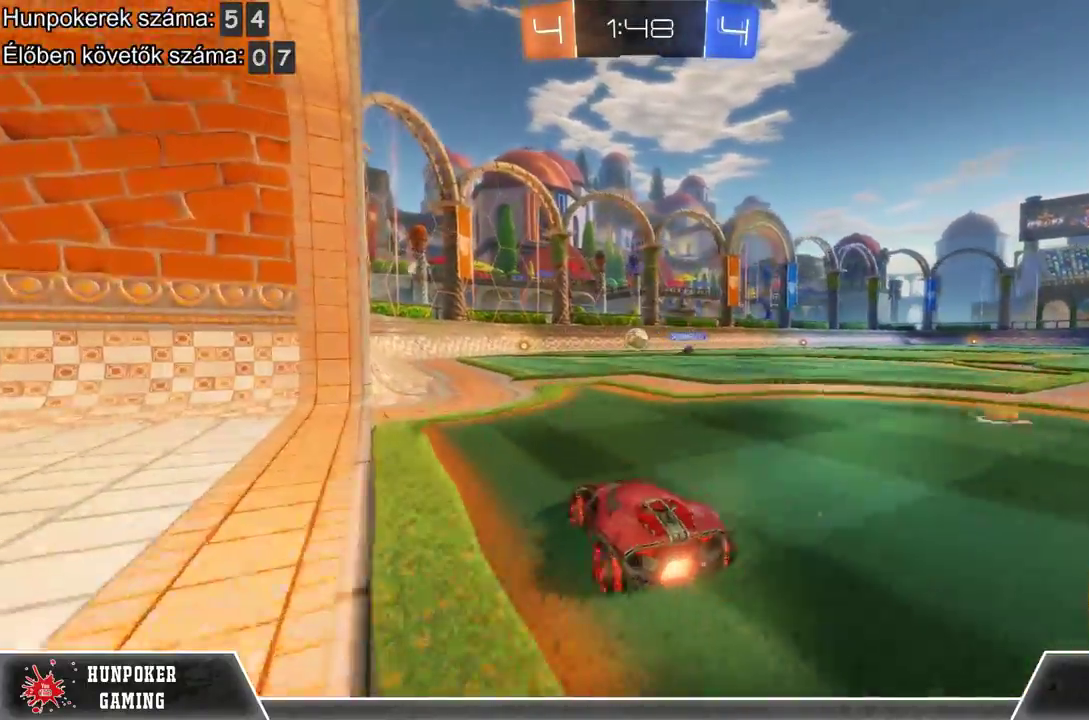
{"buttons": ["R1", "R2"], "left_stick": "center", "right_stick": "center", "events": [[33, "left_stick", "center"], [167, "R1", "down"], [267, "left_stick", "left"], [367, "left_stick", "center"]]}
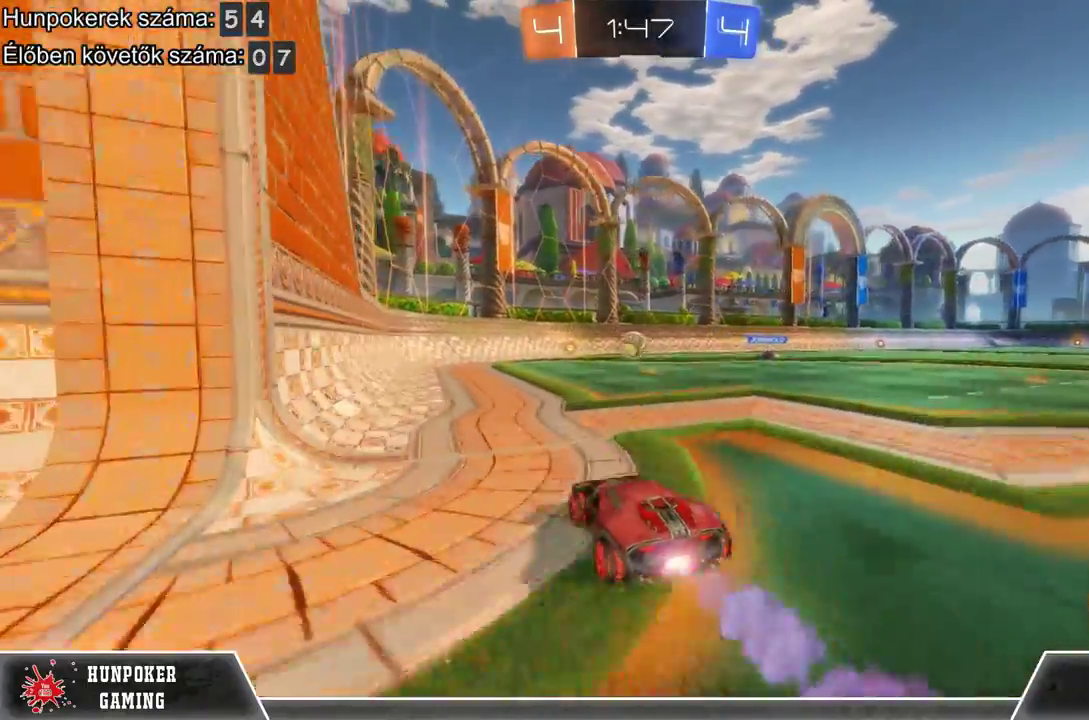
{"buttons": ["R2"], "left_stick": "center", "right_stick": "center", "events": [[300, "R1", "up"]]}
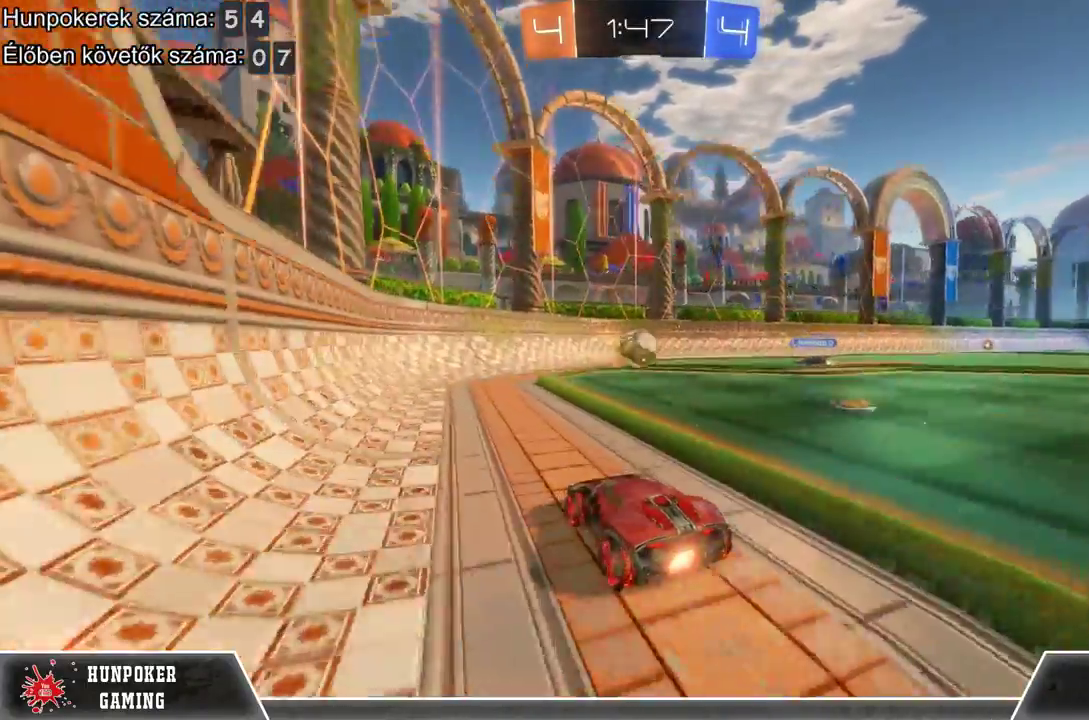
{"buttons": ["R2"], "left_stick": "center", "right_stick": "center", "events": [[67, "R1", "down"], [467, "R1", "up"]]}
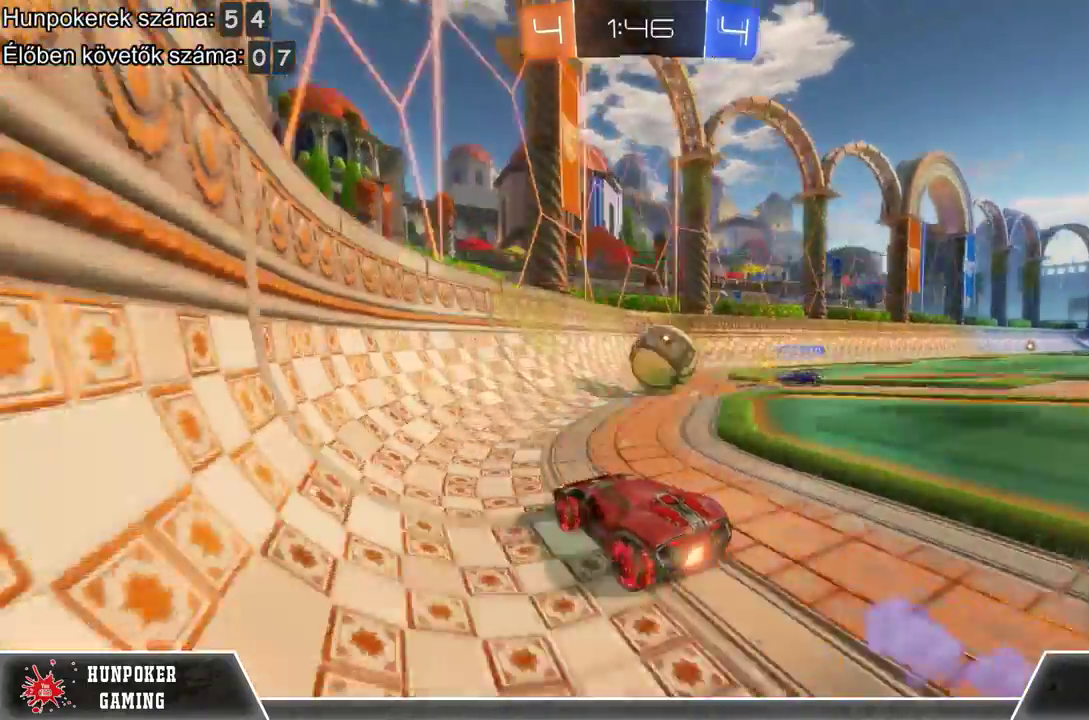
{"buttons": ["R2"], "left_stick": "right", "right_stick": "center", "events": [[100, "left_stick", "right"], [133, "R1", "down"], [267, "R1", "up"]]}
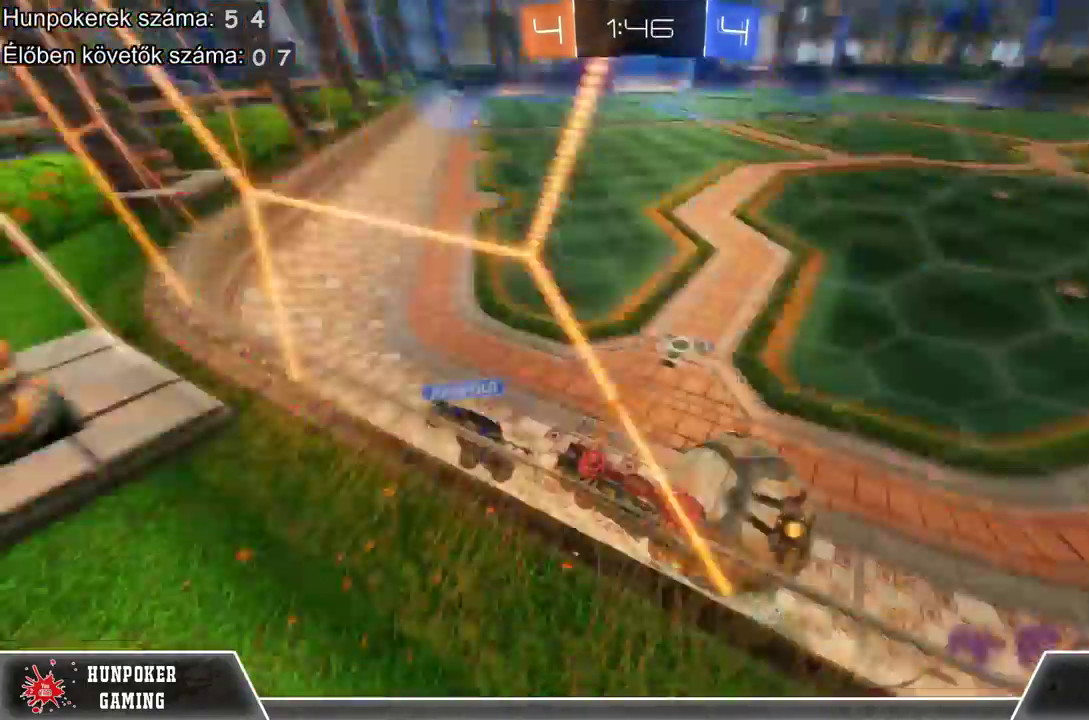
{"buttons": ["R2"], "left_stick": "right", "right_stick": "center", "events": []}
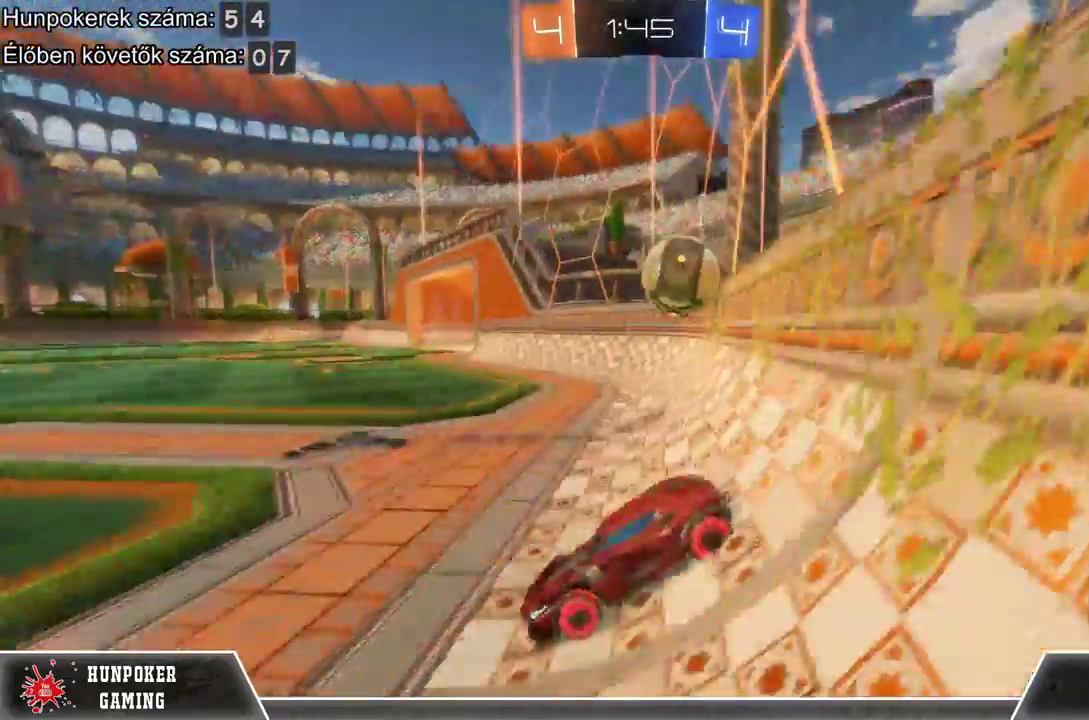
{"buttons": ["R2"], "left_stick": "right", "right_stick": "center", "events": []}
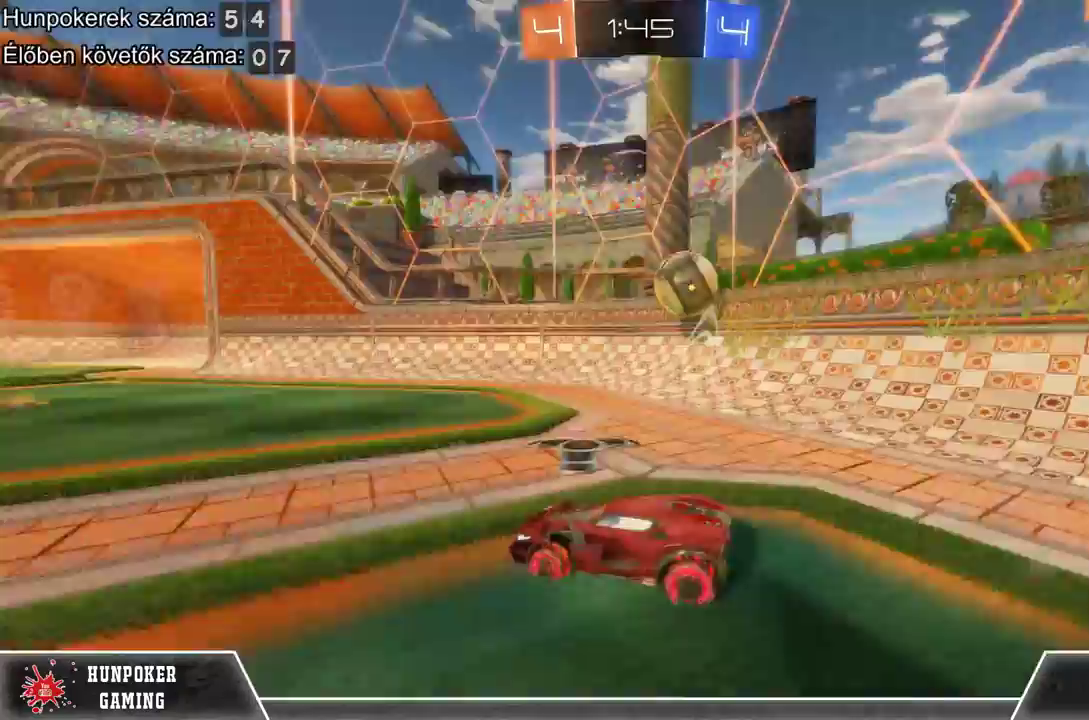
{"buttons": ["R2"], "left_stick": "right", "right_stick": "center", "events": []}
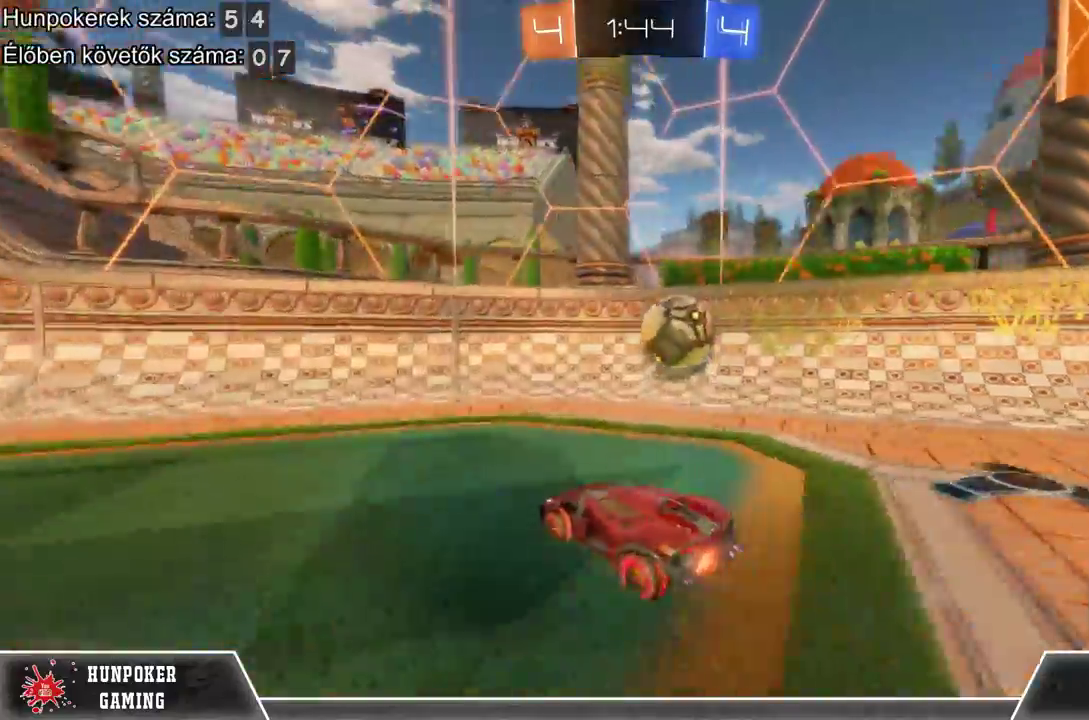
{"buttons": ["R2"], "left_stick": "center", "right_stick": "center", "events": [[67, "R2", "up"], [200, "L2", "down"], [333, "L2", "up"], [367, "R2", "down"], [400, "left_stick", "center"]]}
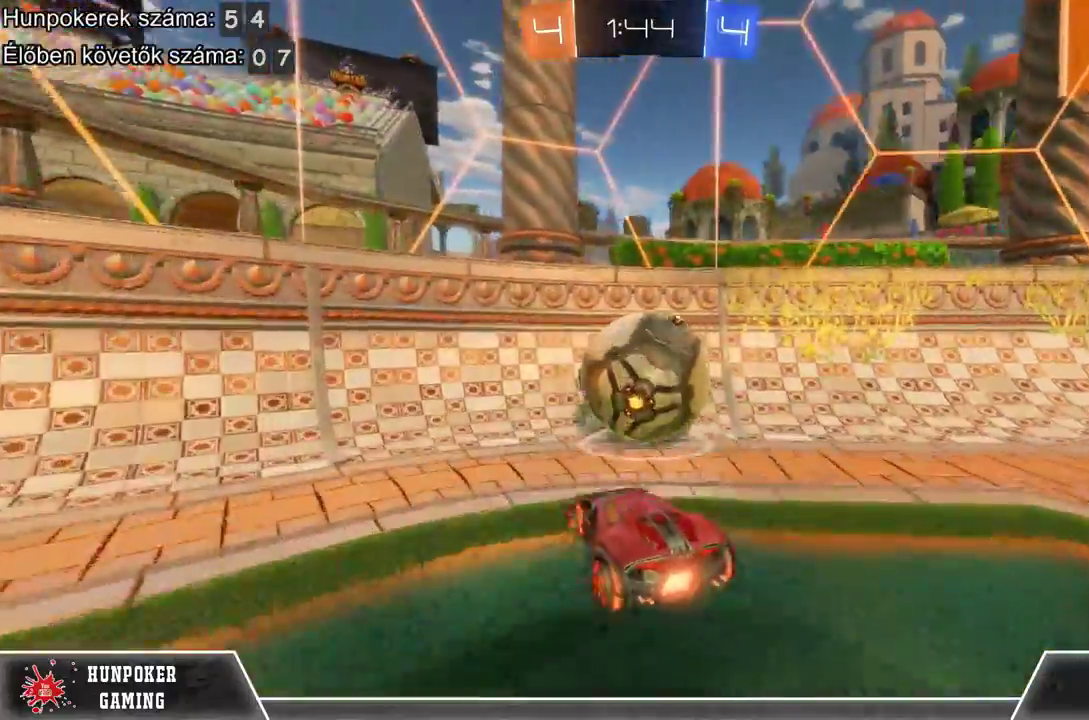
{"buttons": ["R2"], "left_stick": "right", "right_stick": "center", "events": [[100, "left_stick", "left"], [267, "left_stick", "center"], [433, "R2", "up"], [500, "R2", "down"], [500, "left_stick", "right"]]}
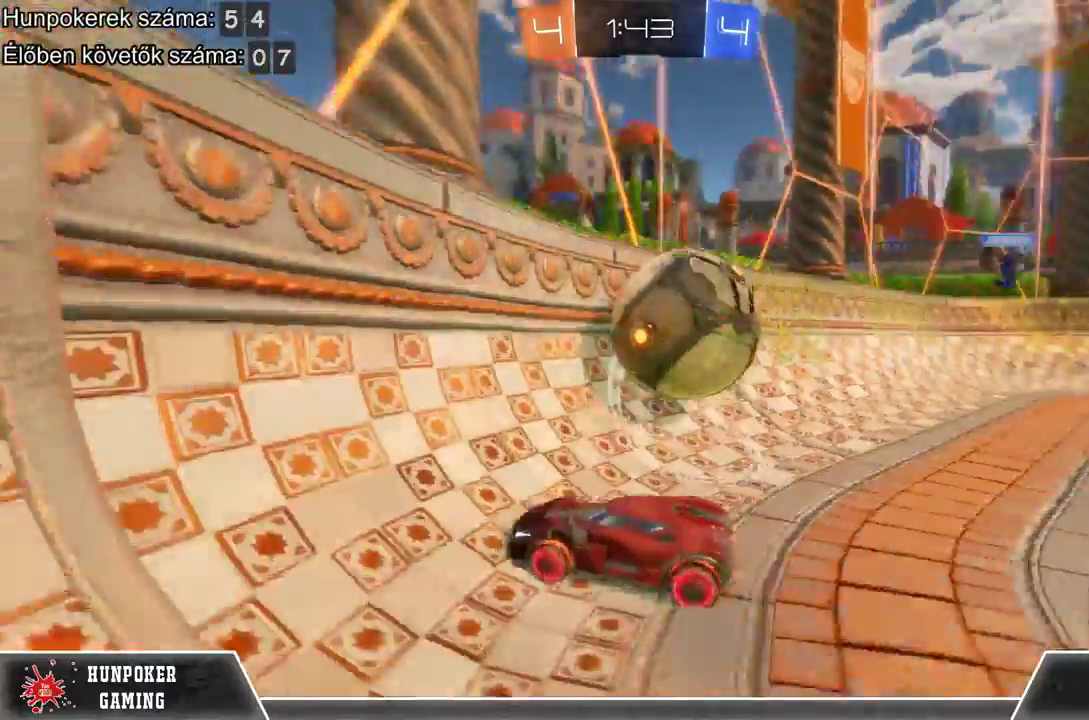
{"buttons": ["L2"], "left_stick": "right", "right_stick": "center", "events": [[233, "R2", "up"], [367, "L2", "down"]]}
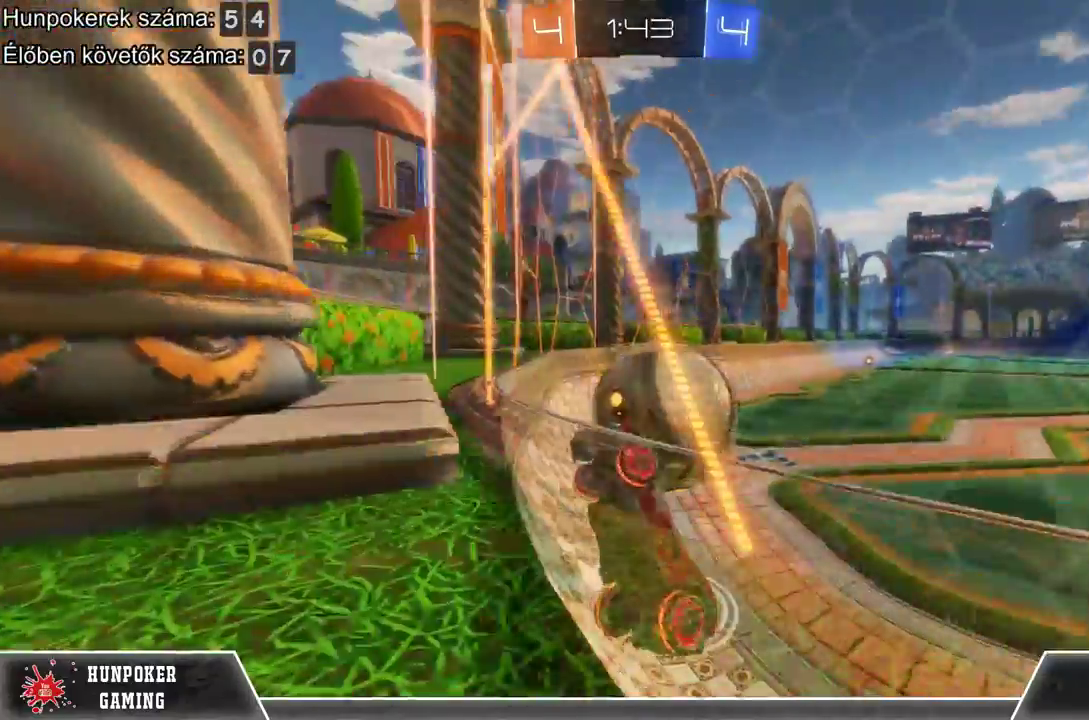
{"buttons": ["L2"], "left_stick": "left", "right_stick": "center", "events": [[33, "left_stick", "center"], [100, "left_stick", "left"]]}
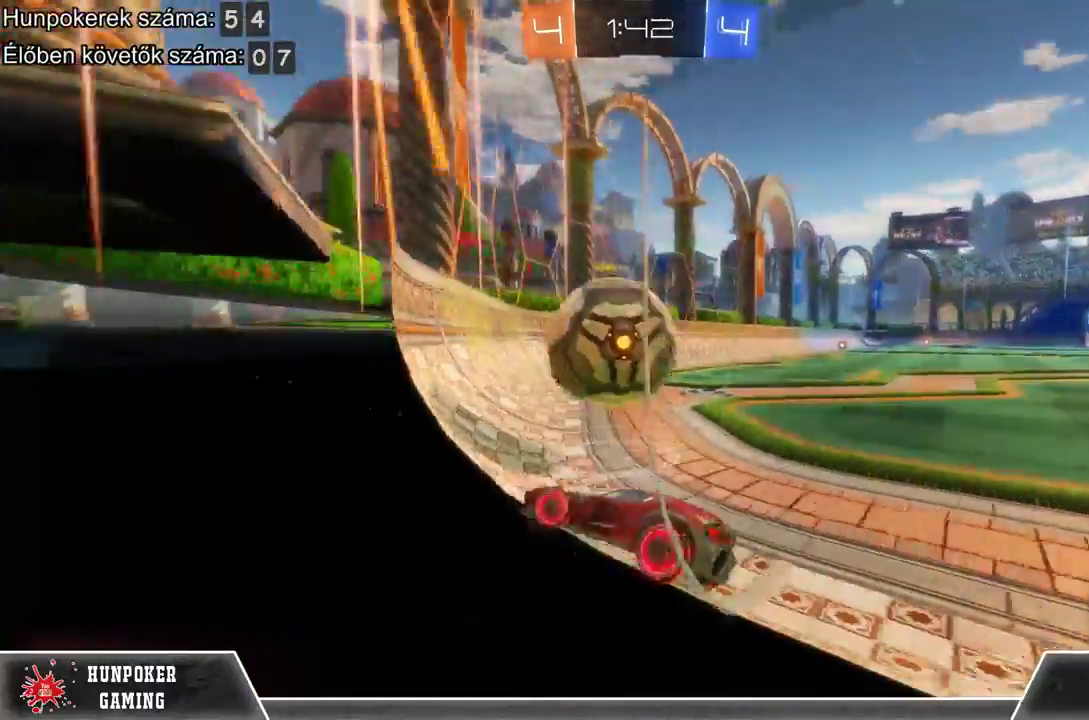
{"buttons": [], "left_stick": "center", "right_stick": "center", "events": [[300, "left_stick", "center"], [333, "L2", "up"], [367, "R2", "down"], [467, "R2", "up"]]}
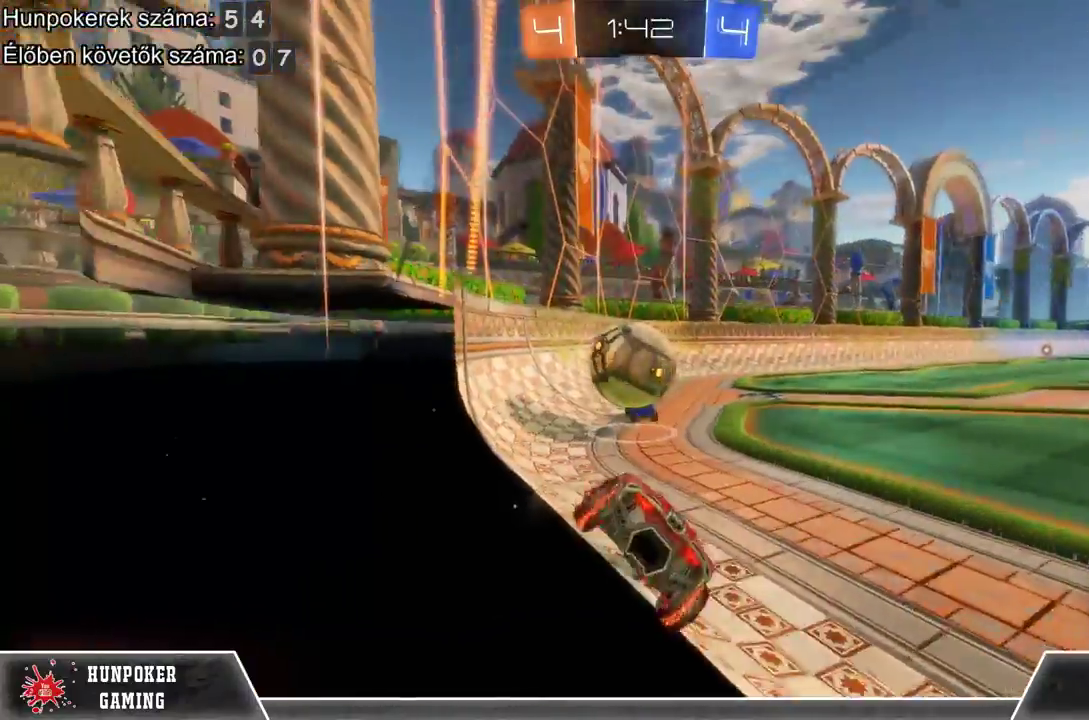
{"buttons": ["L2"], "left_stick": "right", "right_stick": "center", "events": [[33, "L2", "down"], [133, "left_stick", "right"]]}
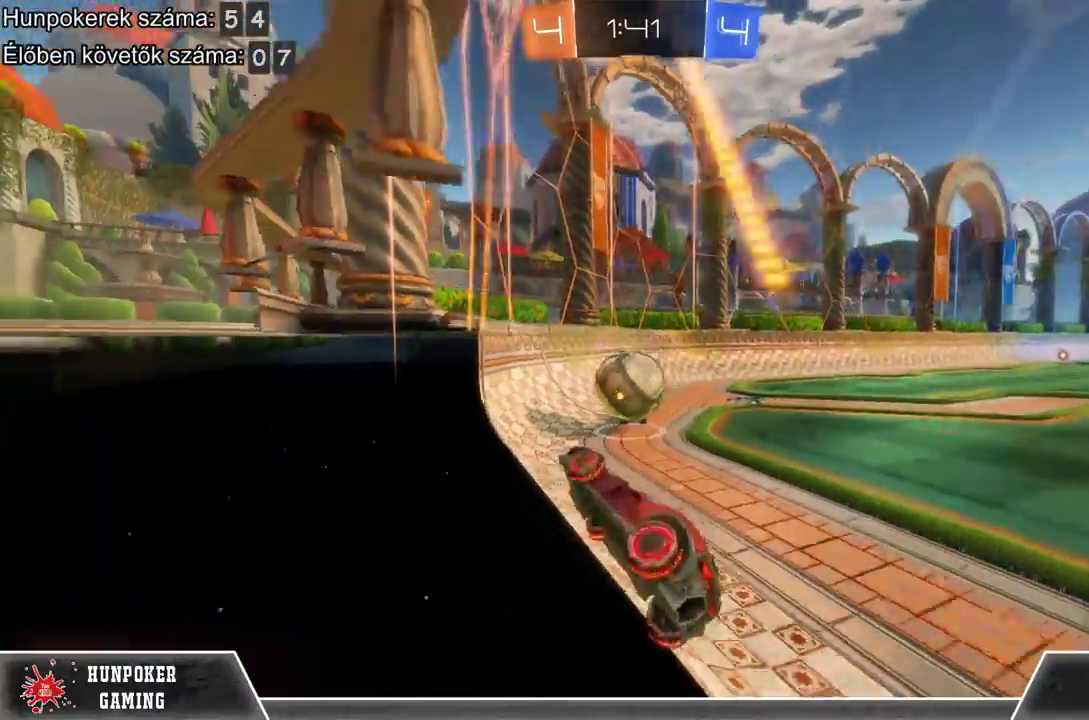
{"buttons": ["L2"], "left_stick": "center", "right_stick": "center", "events": [[33, "left_stick", "center"]]}
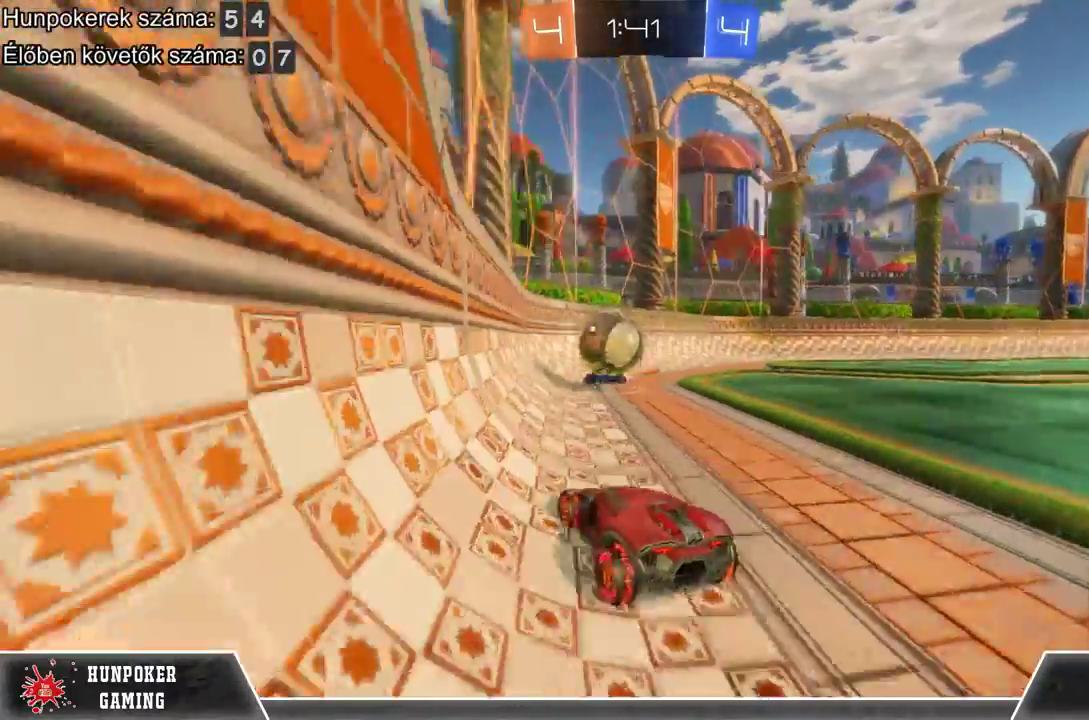
{"buttons": ["L2"], "left_stick": "center", "right_stick": "center", "events": [[33, "left_stick", "left"], [300, "left_stick", "center"]]}
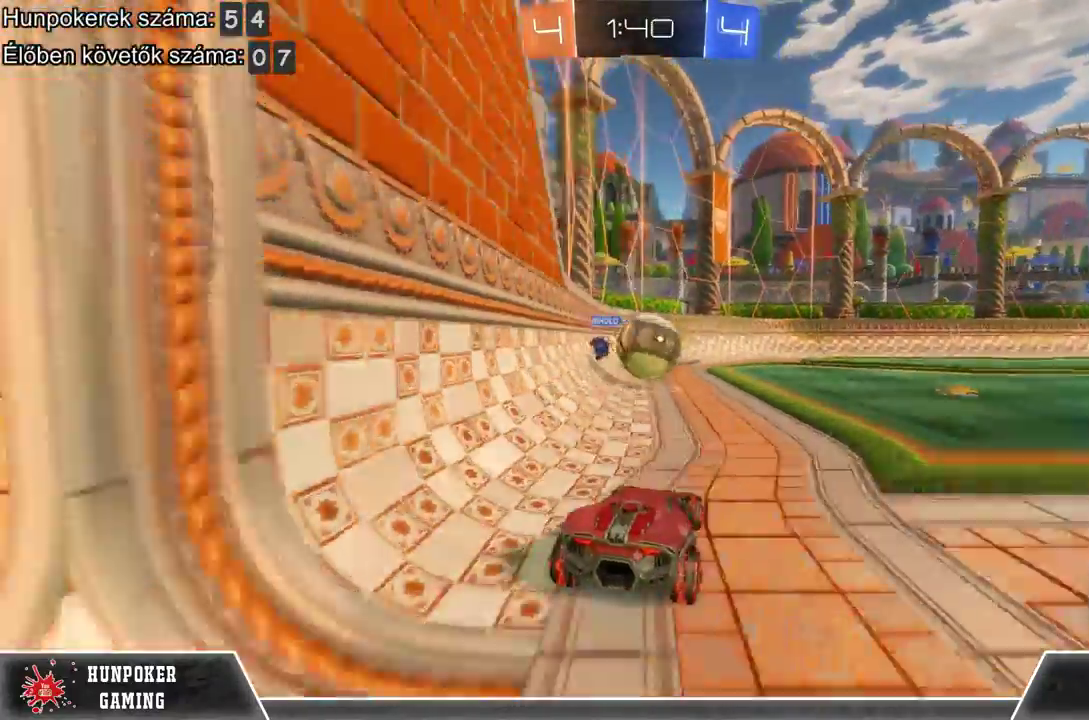
{"buttons": ["R2"], "left_stick": "right", "right_stick": "center", "events": [[100, "L2", "up"], [100, "R2", "down"], [267, "left_stick", "right"]]}
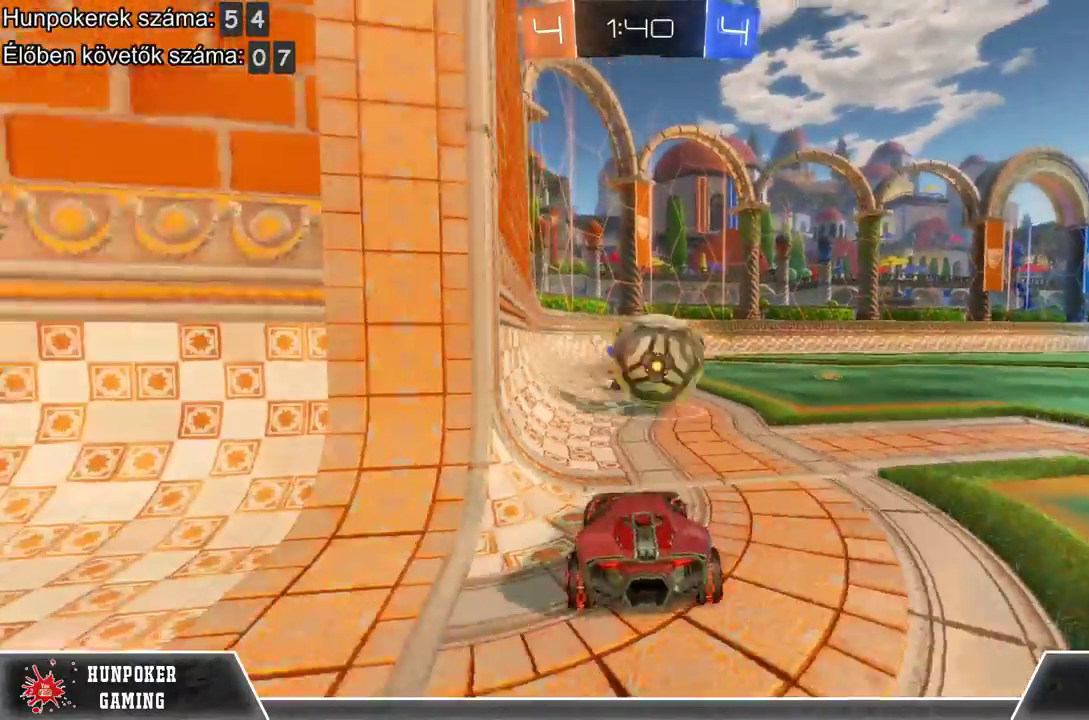
{"buttons": ["R2"], "left_stick": "up-right", "right_stick": "center", "events": [[67, "R1", "down"], [267, "R1", "up"], [400, "left_stick", "up-right"]]}
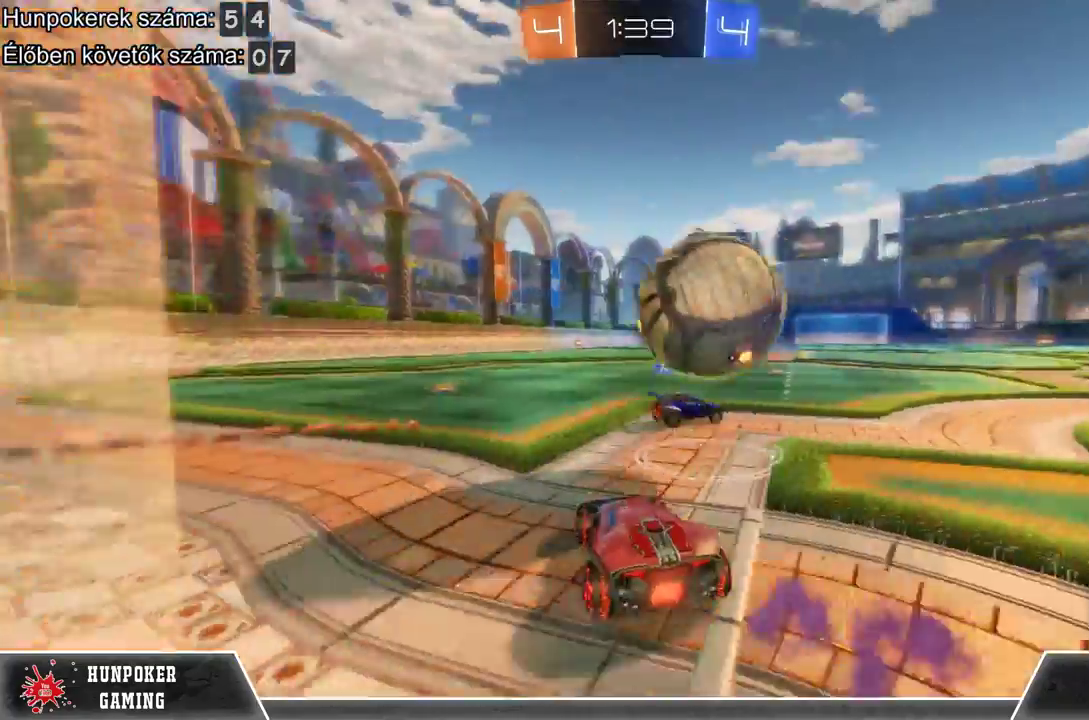
{"buttons": ["R1", "R2"], "left_stick": "center", "right_stick": "center", "events": [[233, "left_stick", "center"], [433, "R1", "down"]]}
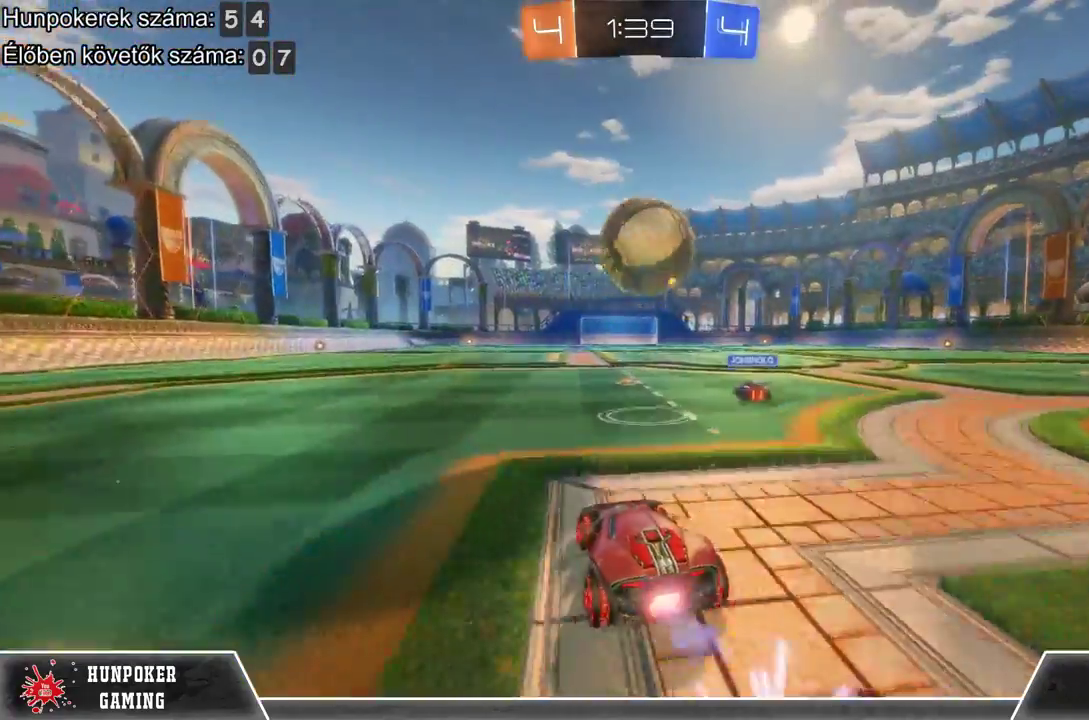
{"buttons": [], "left_stick": "right", "right_stick": "center", "events": [[100, "R1", "up"], [233, "R2", "up"], [267, "left_stick", "left"], [300, "R2", "down"], [367, "left_stick", "center"], [433, "R2", "up"], [467, "left_stick", "right"]]}
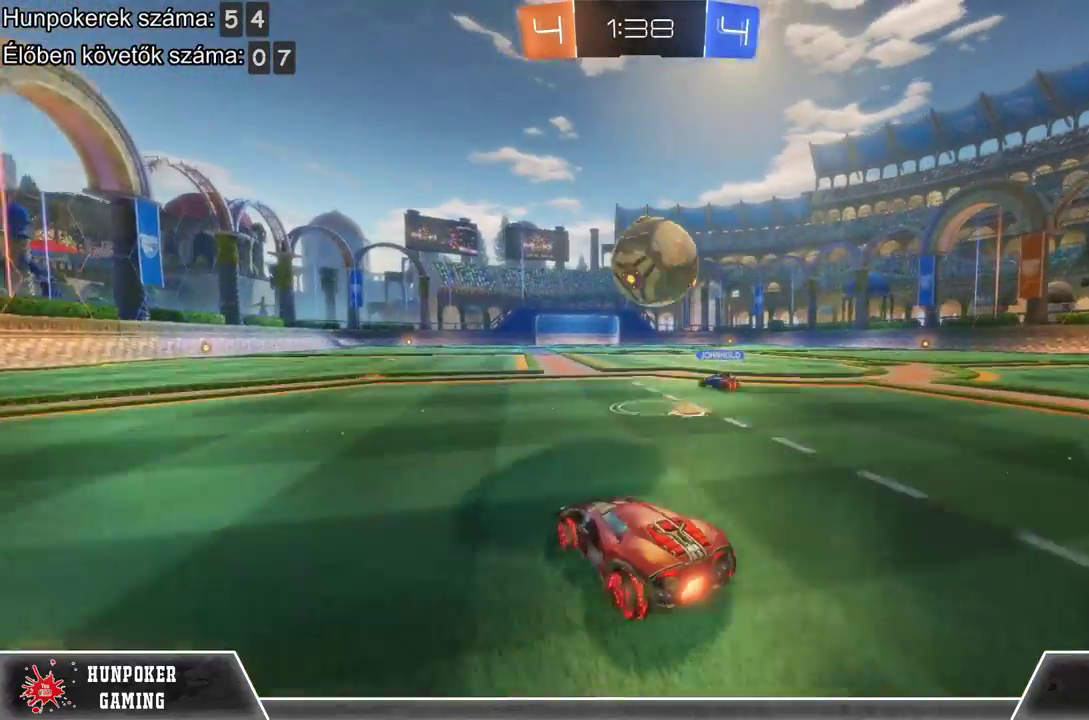
{"buttons": [], "left_stick": "center", "right_stick": "center", "events": [[33, "L2", "down"], [267, "left_stick", "center"], [300, "L2", "up"]]}
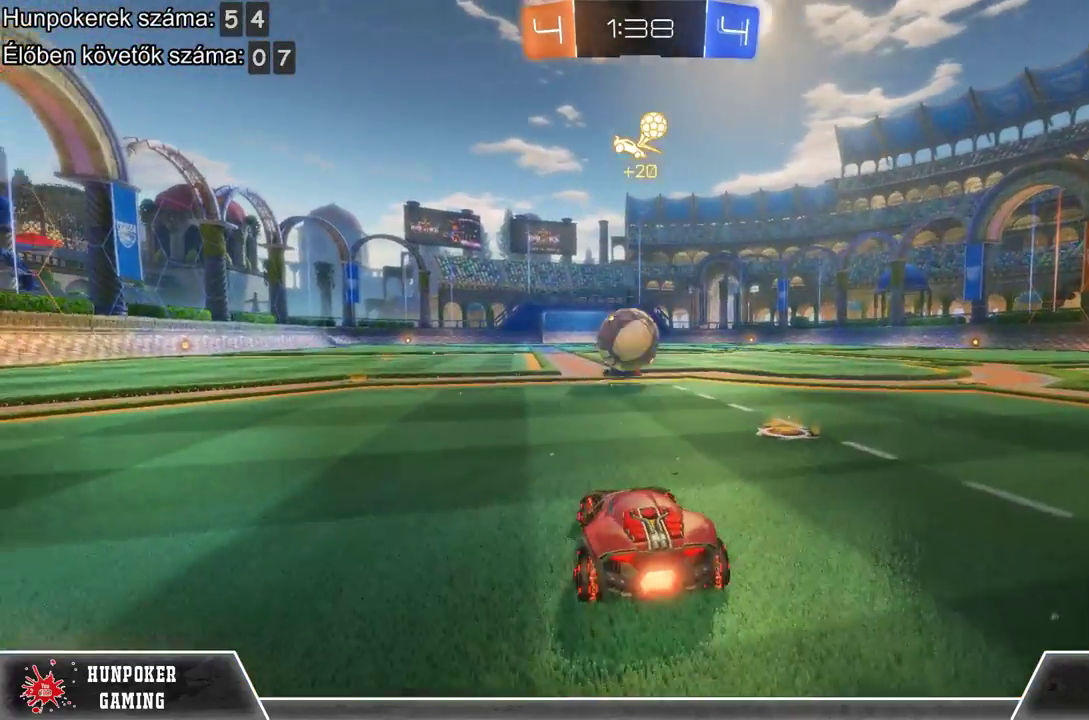
{"buttons": ["R2"], "left_stick": "right", "right_stick": "center", "events": [[267, "R2", "down"], [367, "left_stick", "right"]]}
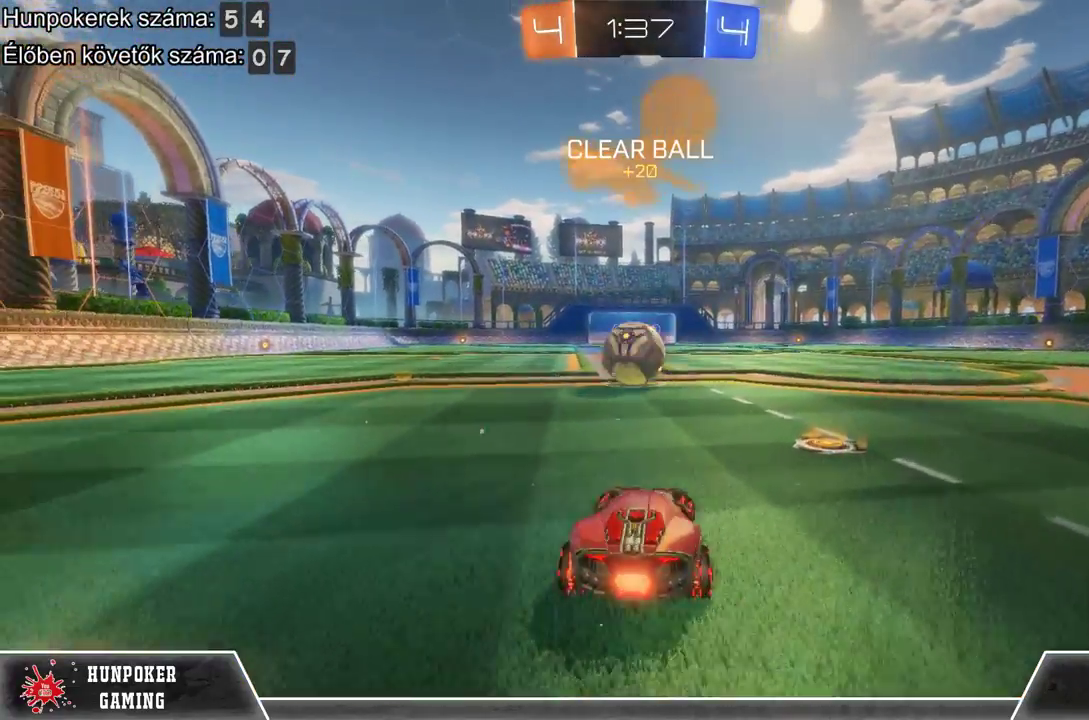
{"buttons": ["R1", "R2"], "left_stick": "center", "right_stick": "center", "events": [[67, "left_stick", "center"], [133, "left_stick", "left"], [267, "R1", "down"], [300, "left_stick", "center"]]}
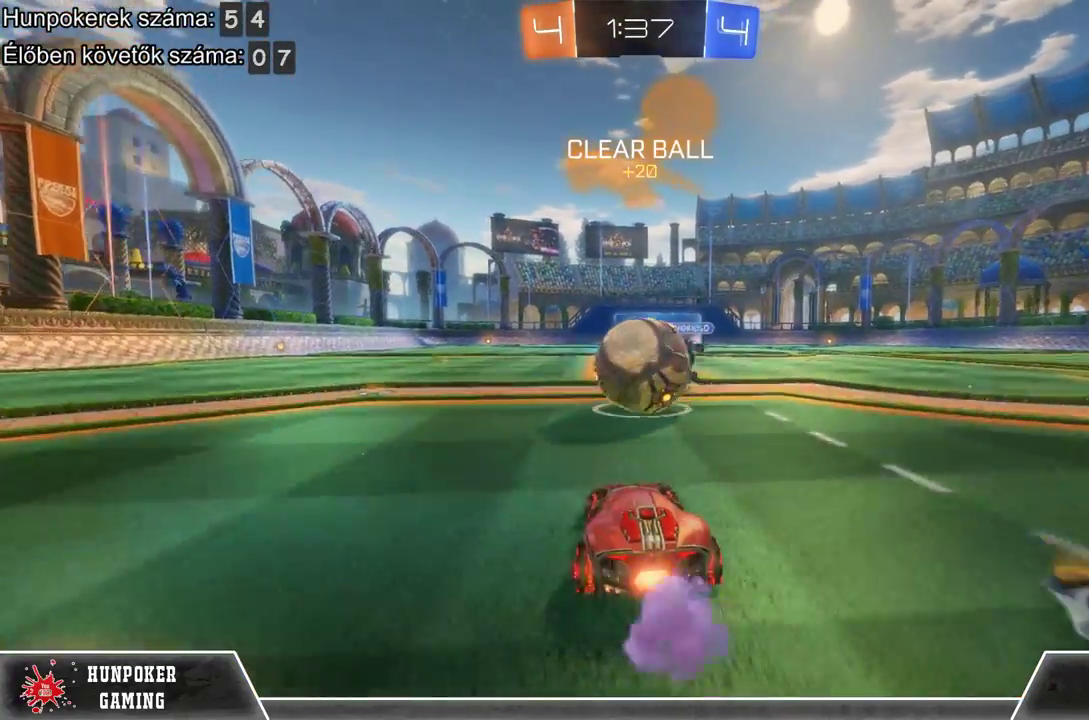
{"buttons": [], "left_stick": "center", "right_stick": "center", "events": [[133, "left_stick", "right"], [267, "left_stick", "center"], [367, "R1", "up"], [467, "R2", "up"]]}
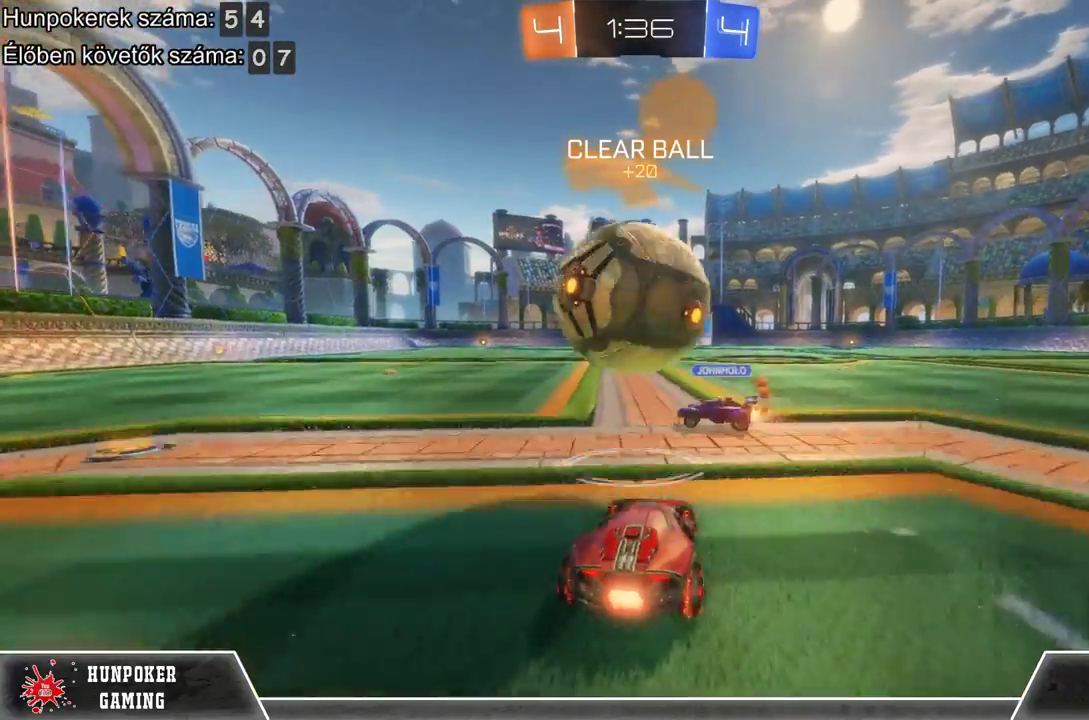
{"buttons": ["R2"], "left_stick": "center", "right_stick": "center", "events": [[33, "left_stick", "left"], [167, "R2", "down"], [233, "R1", "down"], [233, "left_stick", "center"], [467, "R1", "up"]]}
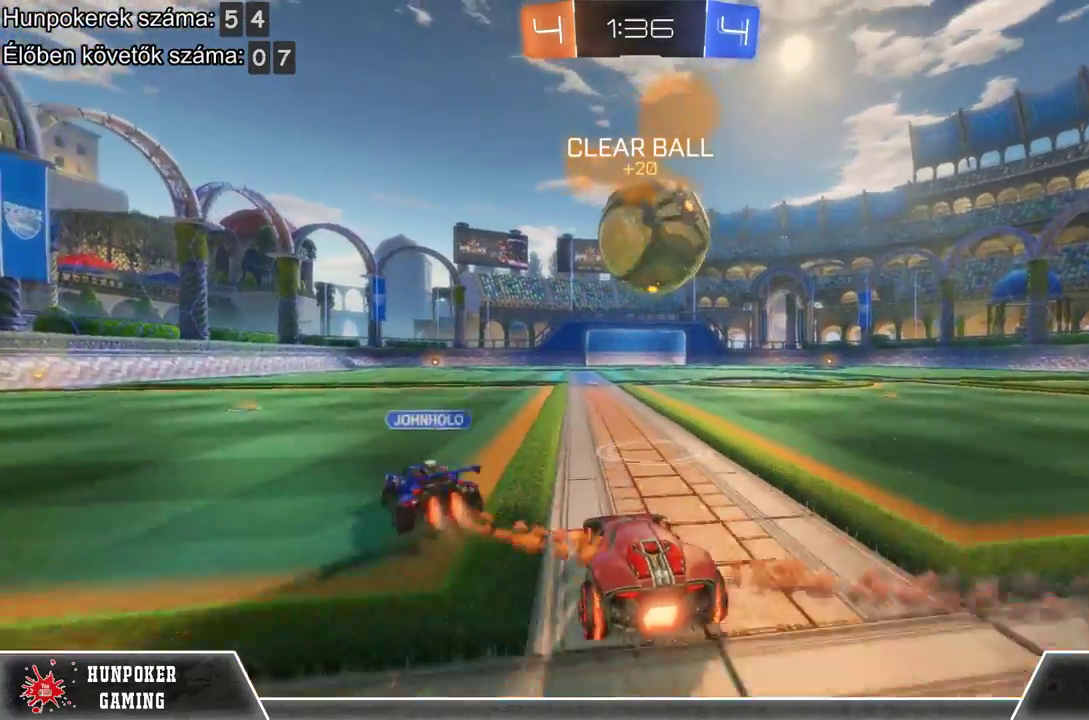
{"buttons": ["R2"], "left_stick": "center", "right_stick": "center", "events": [[67, "R1", "down"], [100, "left_stick", "right"], [200, "R1", "up"], [267, "left_stick", "center"], [333, "R1", "down"], [467, "R1", "up"]]}